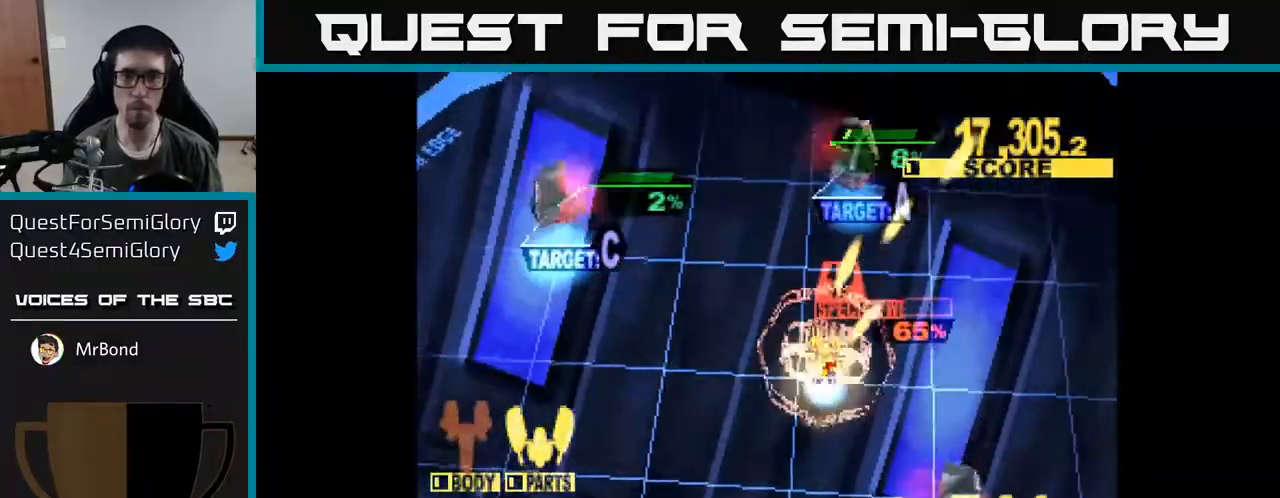
Gameplay with a controller (Xbox layout); each line is a JSON object with the inputs held at the frame after it. "events" lists button and stick changes between this image and that frame as [ms after this image, input, new state], when the widget could be followed in between. Not read: left_stick.
{"buttons": ["X", "DPAD_DOWN", "DPAD_LEFT"], "right_stick": "center", "events": [[250, "DPAD_LEFT", "down"], [283, "DPAD_UP", "up"], [300, "X", "up"], [350, "DPAD_DOWN", "down"], [433, "X", "down"]]}
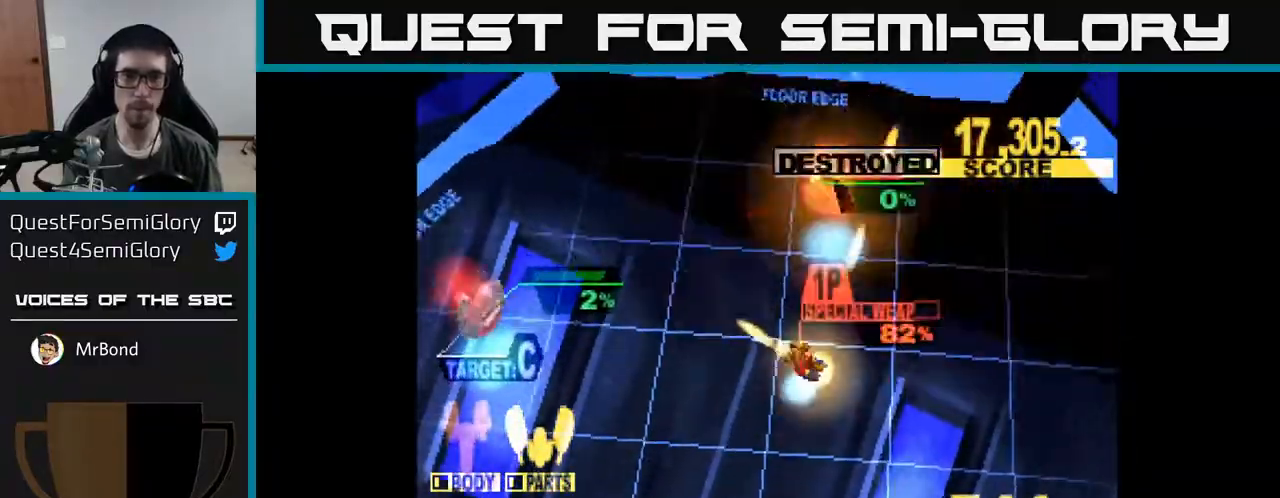
{"buttons": ["X", "DPAD_DOWN", "DPAD_RIGHT"], "right_stick": "center", "events": [[17, "DPAD_DOWN", "up"], [350, "DPAD_DOWN", "down"], [383, "X", "up"], [400, "DPAD_LEFT", "up"], [433, "X", "down"], [450, "DPAD_RIGHT", "down"]]}
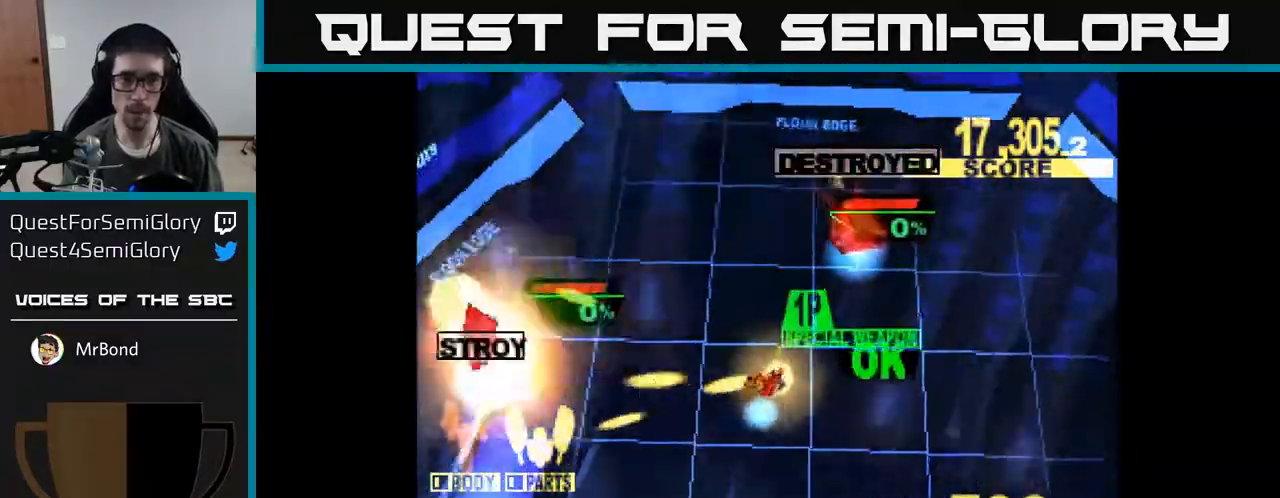
{"buttons": ["X", "DPAD_DOWN"], "right_stick": "center", "events": [[233, "DPAD_RIGHT", "up"]]}
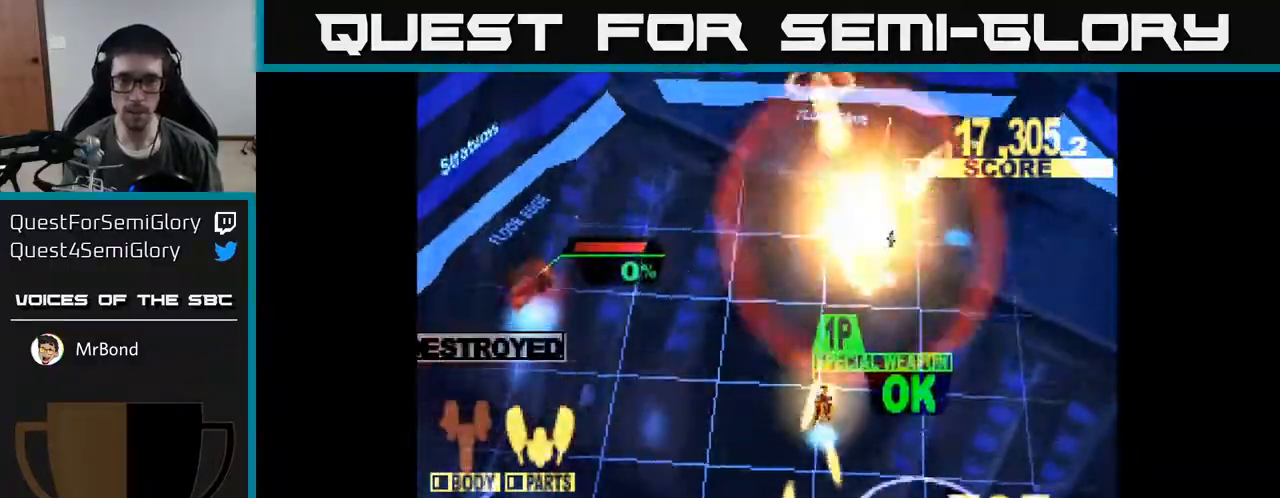
{"buttons": ["X", "DPAD_DOWN", "DPAD_RIGHT"], "right_stick": "center", "events": [[117, "DPAD_RIGHT", "down"]]}
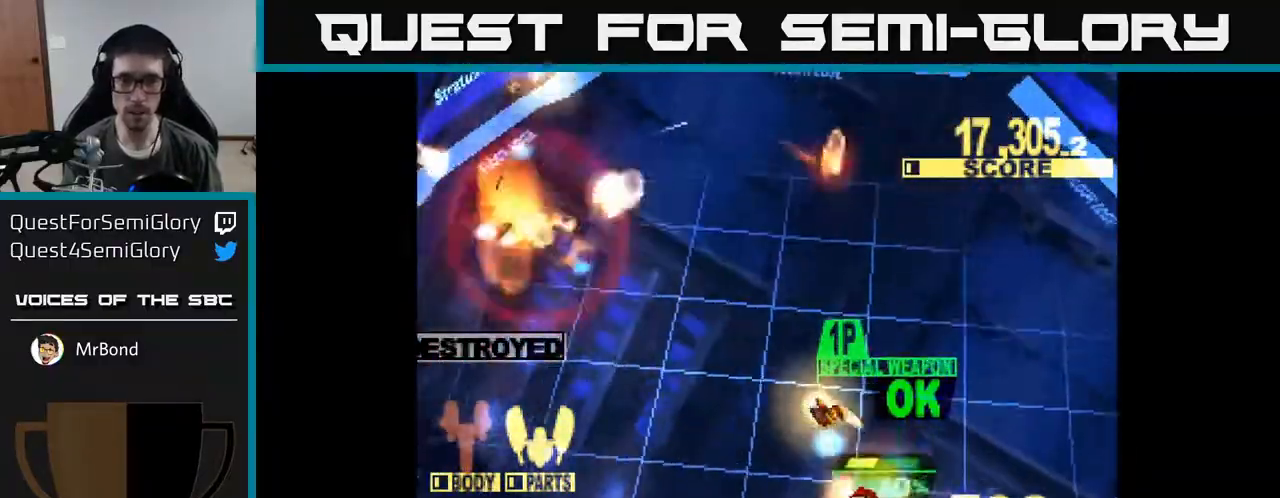
{"buttons": ["X", "DPAD_DOWN", "DPAD_LEFT"], "right_stick": "center", "events": [[167, "DPAD_RIGHT", "up"], [250, "DPAD_LEFT", "down"]]}
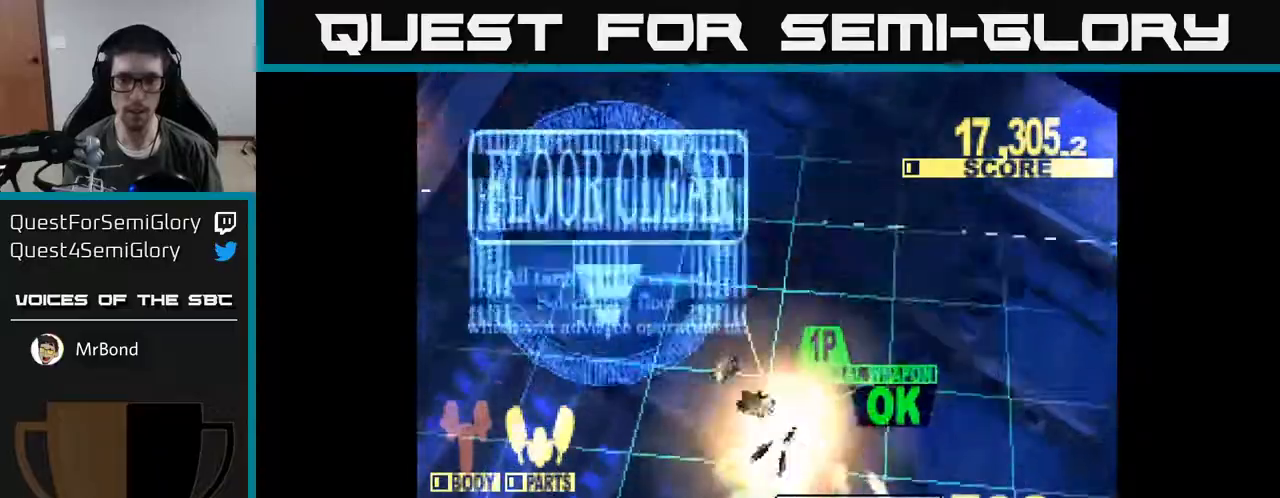
{"buttons": ["X"], "right_stick": "center", "events": [[117, "DPAD_LEFT", "up"], [150, "X", "up"], [267, "DPAD_LEFT", "down"], [283, "DPAD_DOWN", "up"], [300, "X", "down"], [500, "DPAD_LEFT", "up"]]}
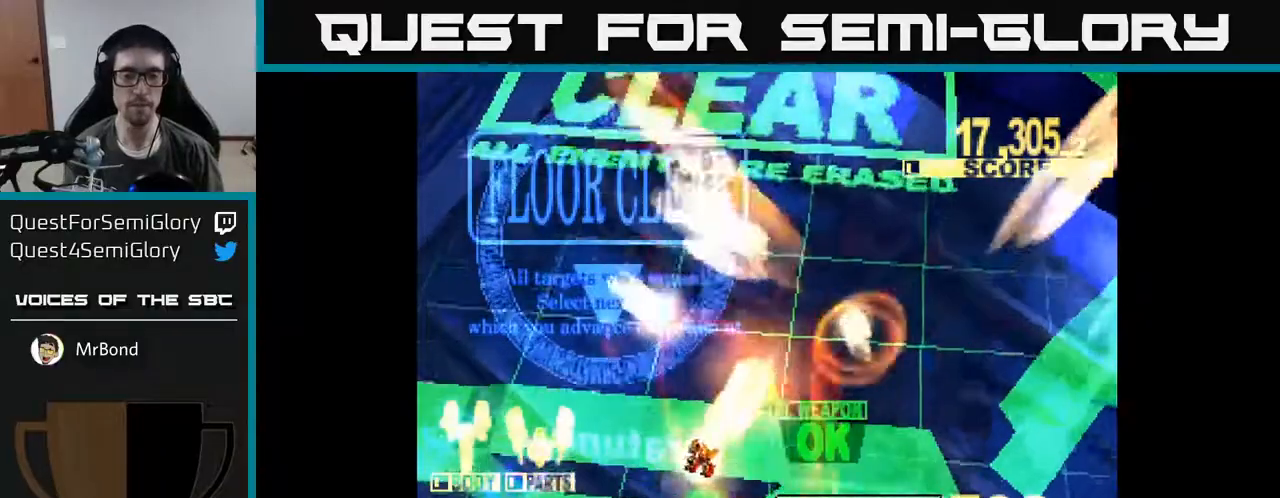
{"buttons": [], "right_stick": "center", "events": [[17, "X", "up"], [317, "DPAD_UP", "down"], [500, "DPAD_UP", "up"]]}
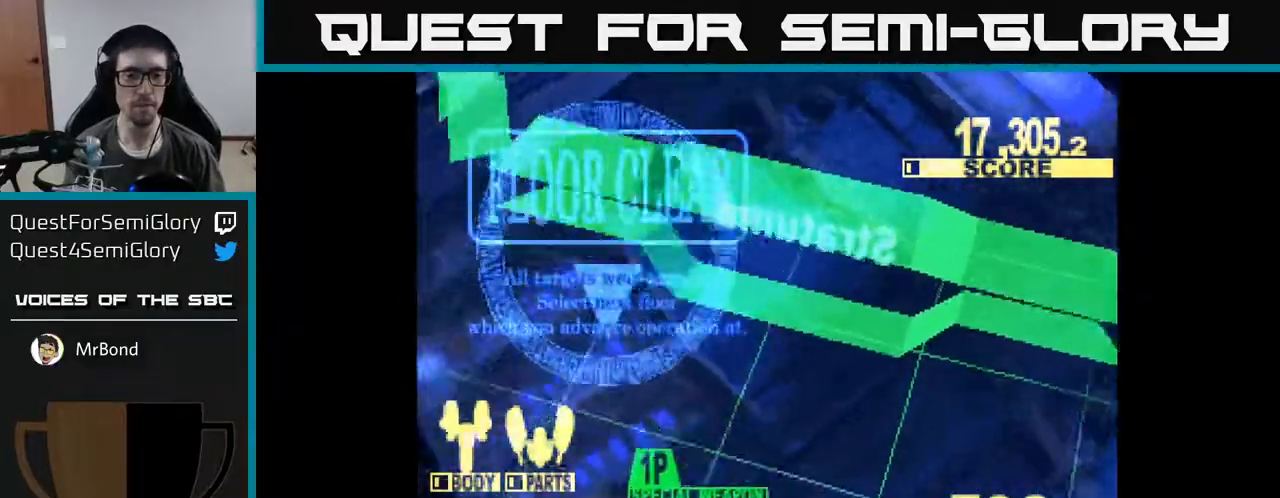
{"buttons": ["X"], "right_stick": "center", "events": [[300, "X", "down"]]}
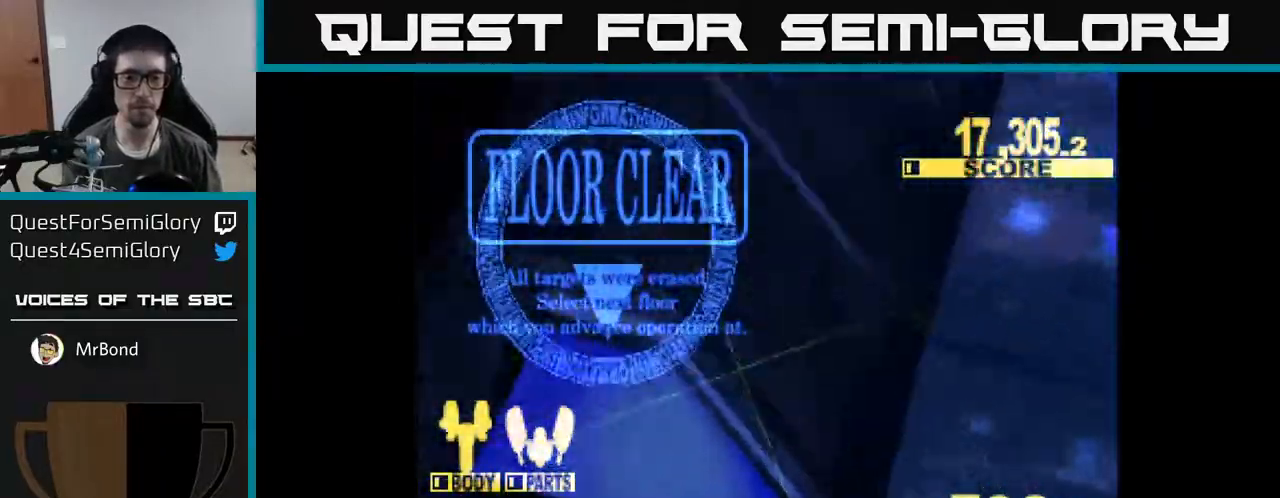
{"buttons": ["X"], "right_stick": "center", "events": [[67, "X", "up"], [183, "X", "down"], [350, "X", "up"], [500, "X", "down"]]}
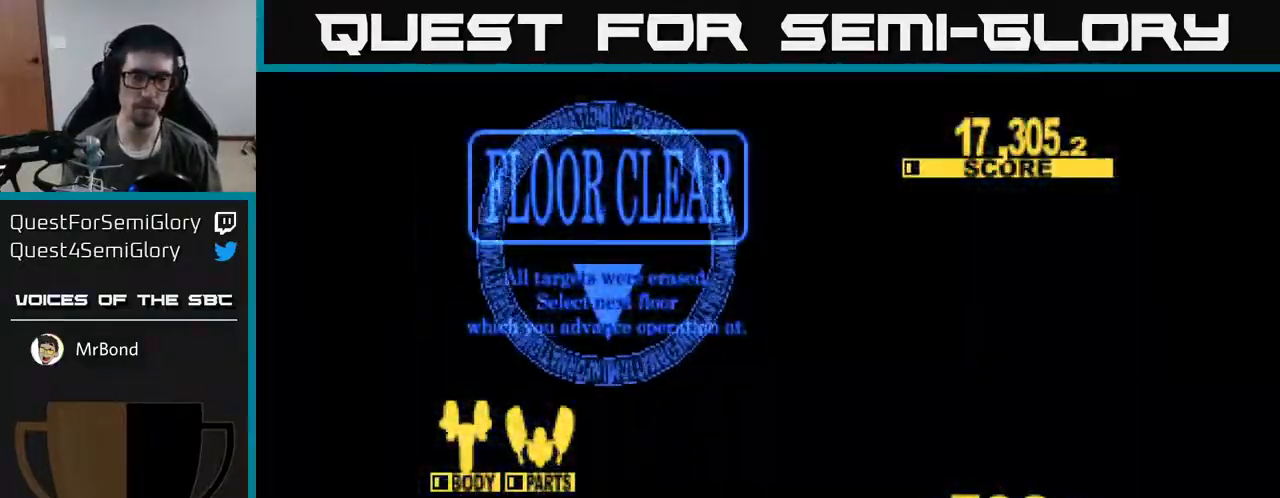
{"buttons": [], "right_stick": "center", "events": [[167, "X", "up"]]}
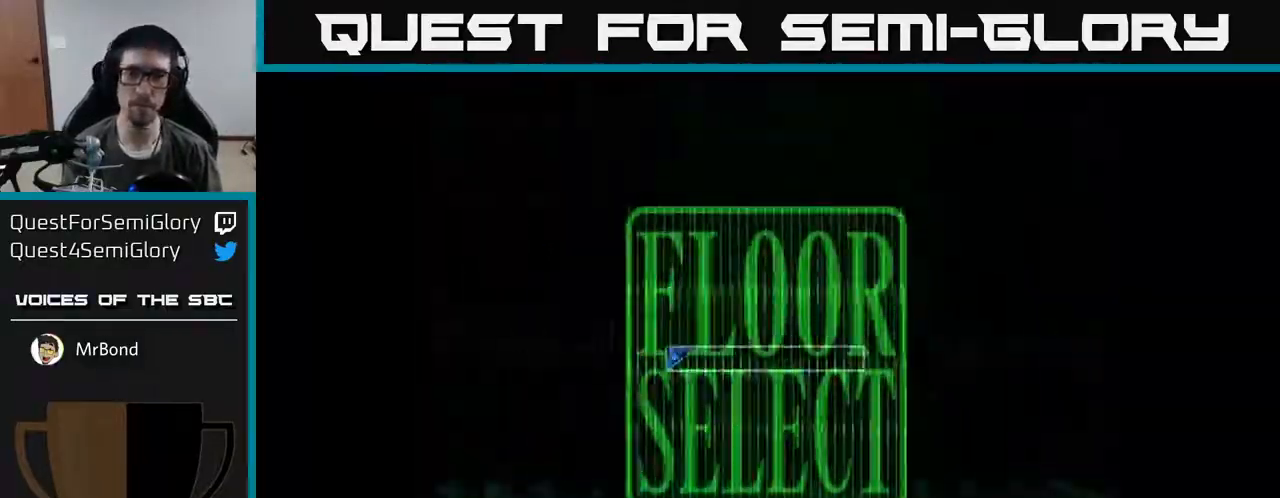
{"buttons": ["DPAD_UP", "DPAD_RIGHT"], "right_stick": "center", "events": [[250, "DPAD_UP", "down"], [367, "DPAD_RIGHT", "down"]]}
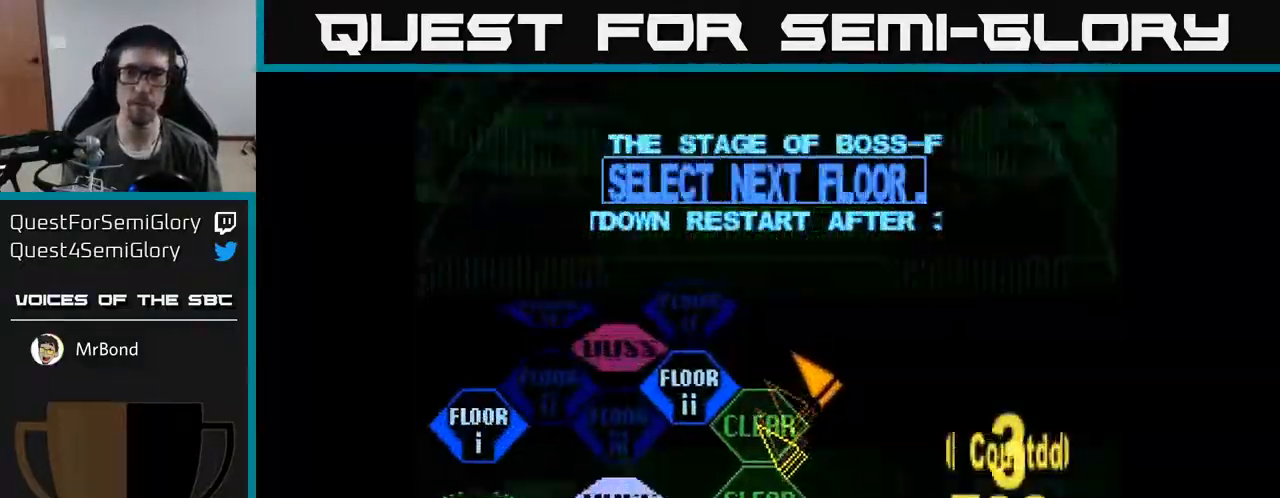
{"buttons": ["DPAD_DOWN", "DPAD_LEFT"], "right_stick": "center", "events": [[100, "DPAD_RIGHT", "up"], [167, "DPAD_UP", "up"], [183, "DPAD_LEFT", "down"], [200, "DPAD_DOWN", "down"]]}
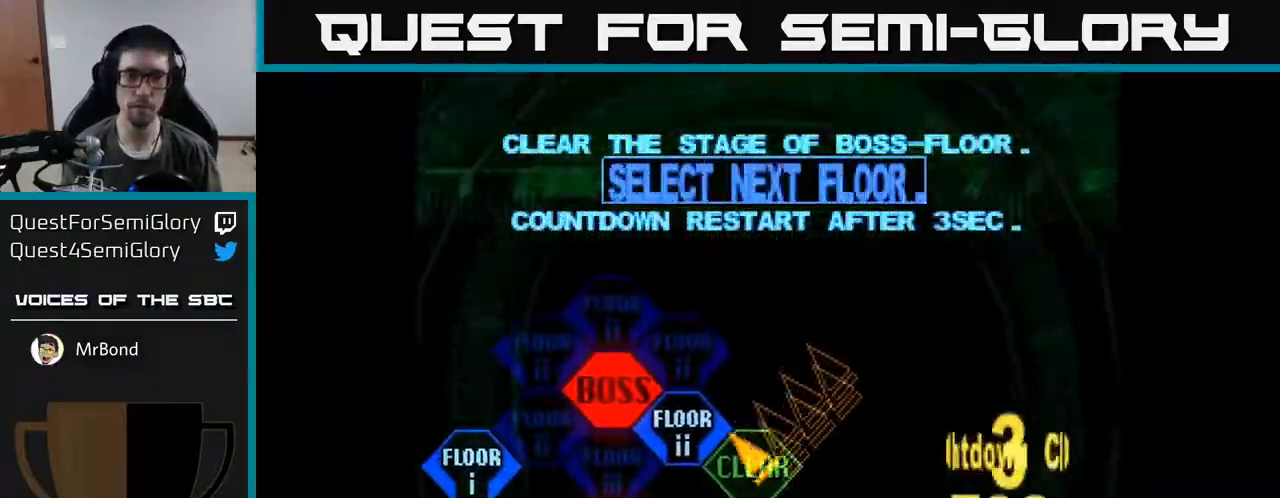
{"buttons": ["DPAD_UP"], "right_stick": "center", "events": [[17, "DPAD_DOWN", "up"], [133, "DPAD_LEFT", "up"], [183, "A", "down"], [283, "A", "up"], [483, "DPAD_UP", "down"]]}
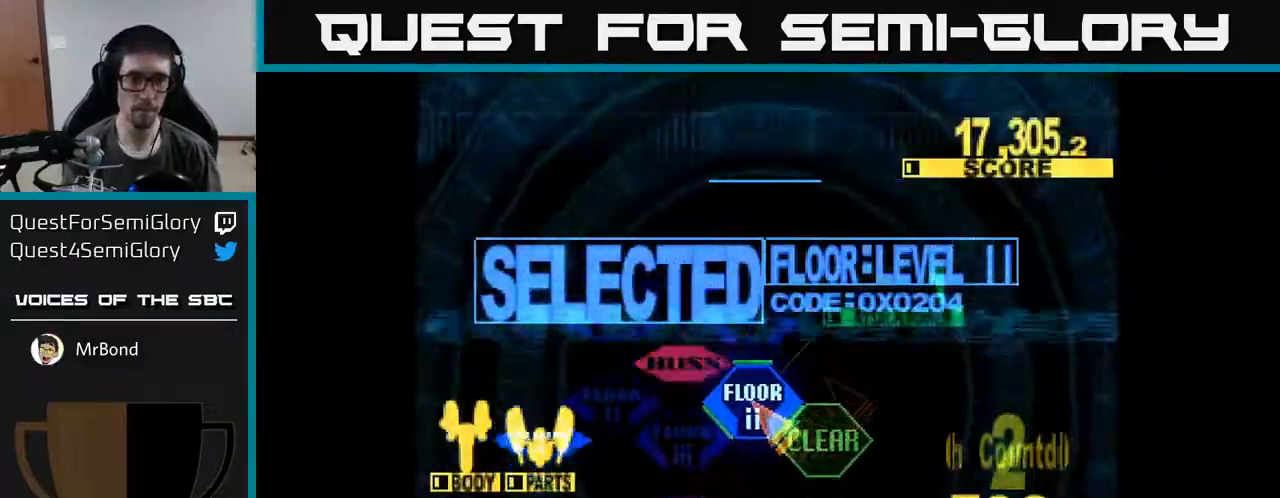
{"buttons": ["X", "DPAD_UP"], "right_stick": "center", "events": [[167, "X", "down"]]}
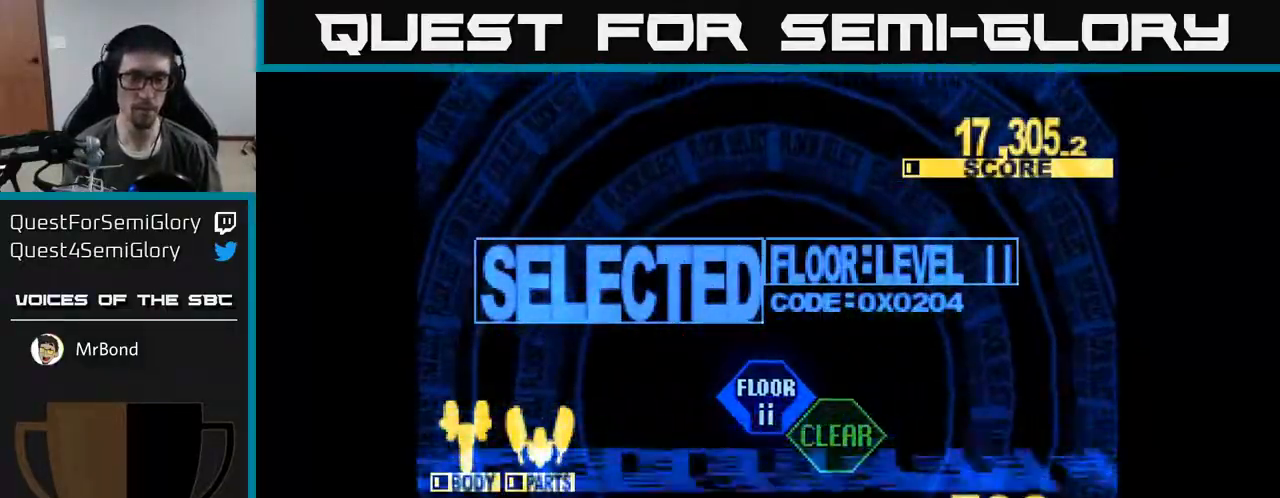
{"buttons": ["X", "DPAD_UP"], "right_stick": "center", "events": []}
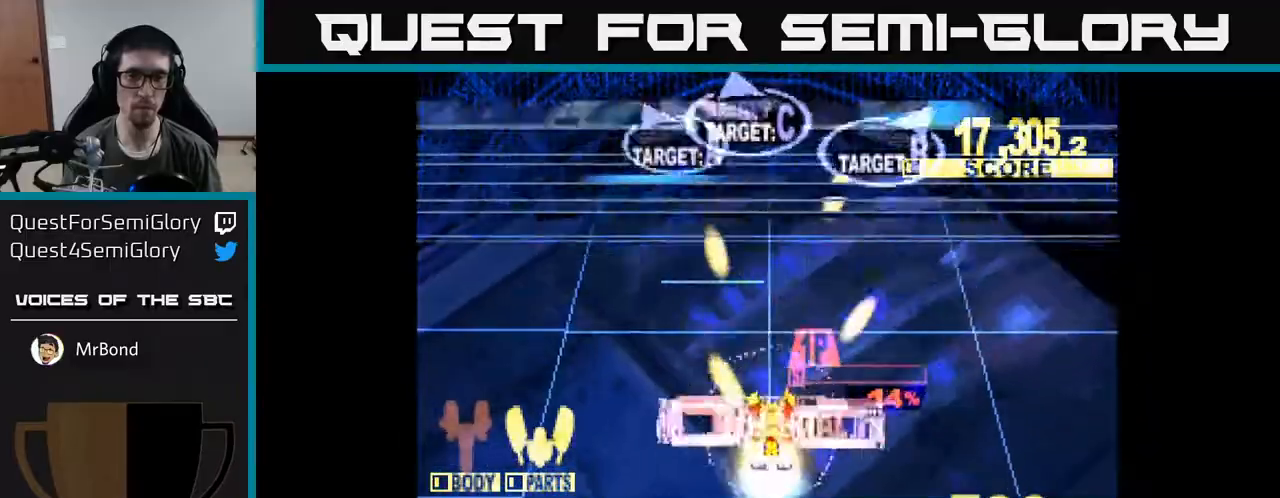
{"buttons": ["X", "DPAD_UP"], "right_stick": "center", "events": []}
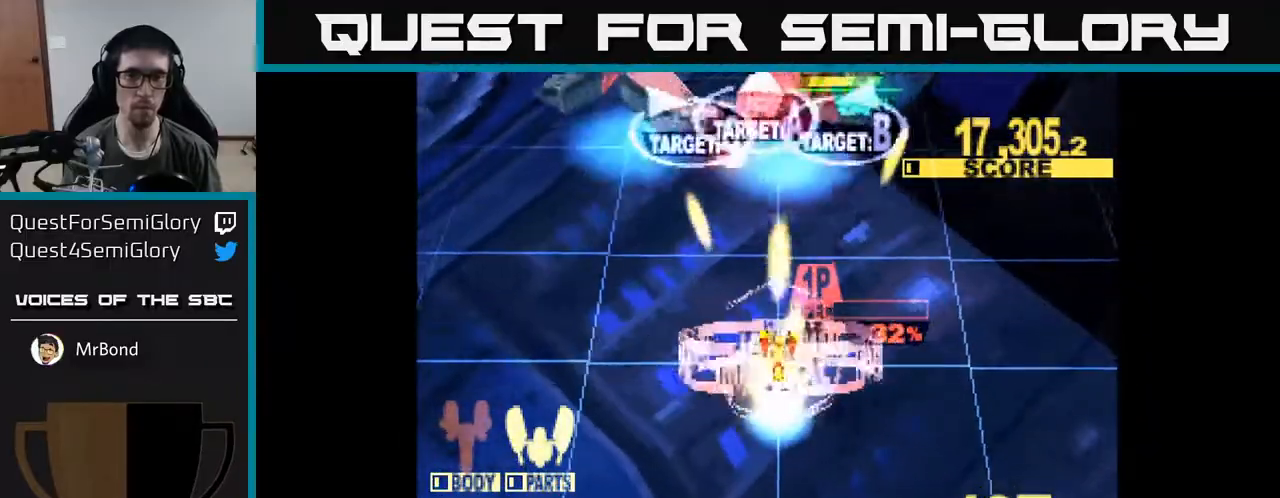
{"buttons": ["X", "DPAD_UP", "DPAD_RIGHT"], "right_stick": "center", "events": [[133, "DPAD_RIGHT", "down"]]}
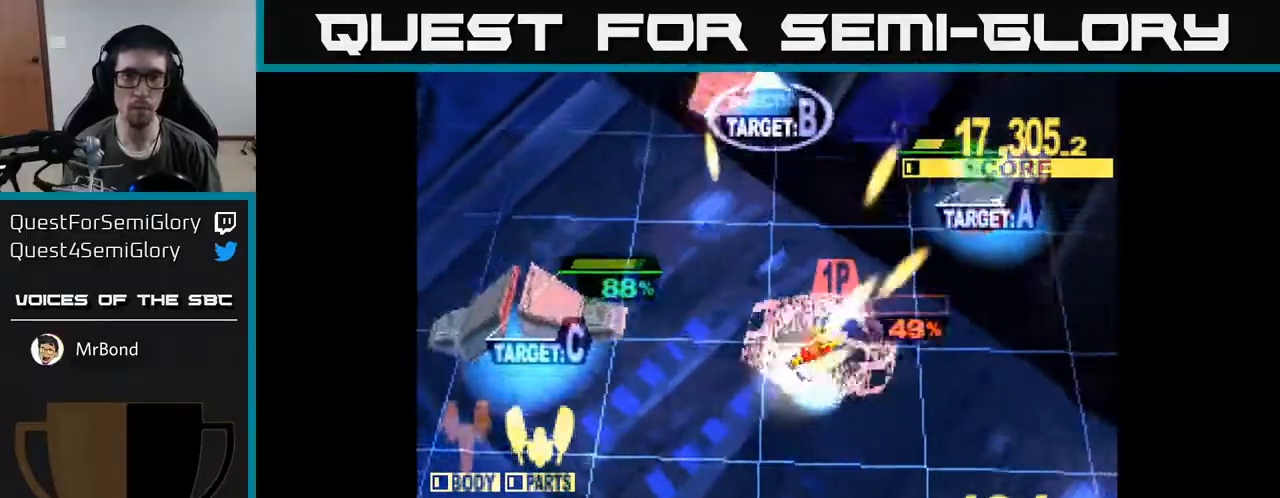
{"buttons": ["X", "DPAD_UP", "DPAD_LEFT"], "right_stick": "center", "events": [[200, "DPAD_UP", "up"], [250, "DPAD_DOWN", "down"], [300, "DPAD_DOWN", "up"], [317, "DPAD_RIGHT", "up"], [317, "DPAD_UP", "down"], [417, "DPAD_LEFT", "down"]]}
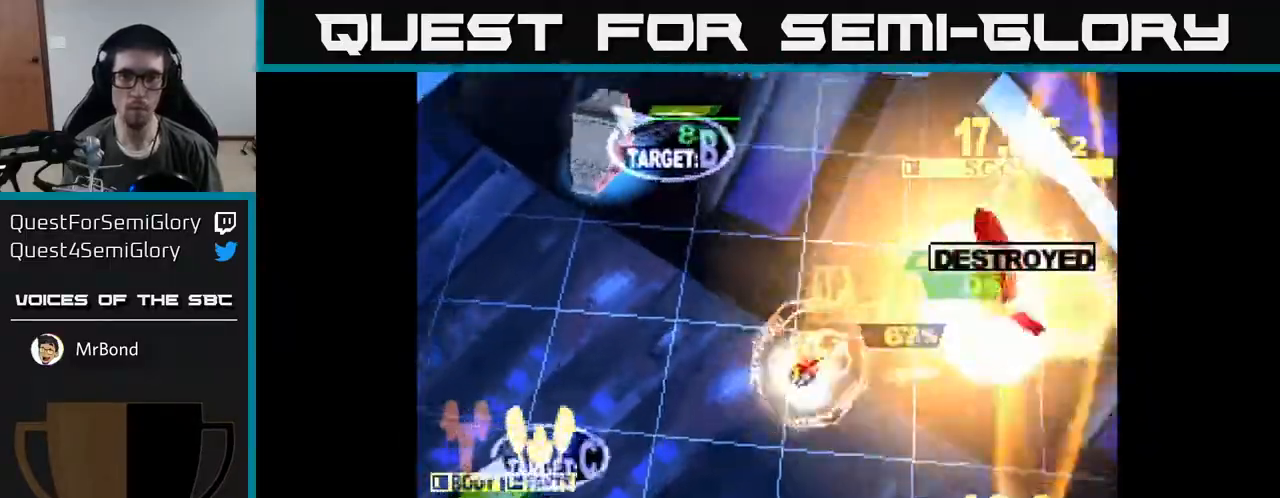
{"buttons": ["X", "DPAD_UP", "DPAD_LEFT"], "right_stick": "center", "events": [[33, "X", "up"], [150, "X", "down"]]}
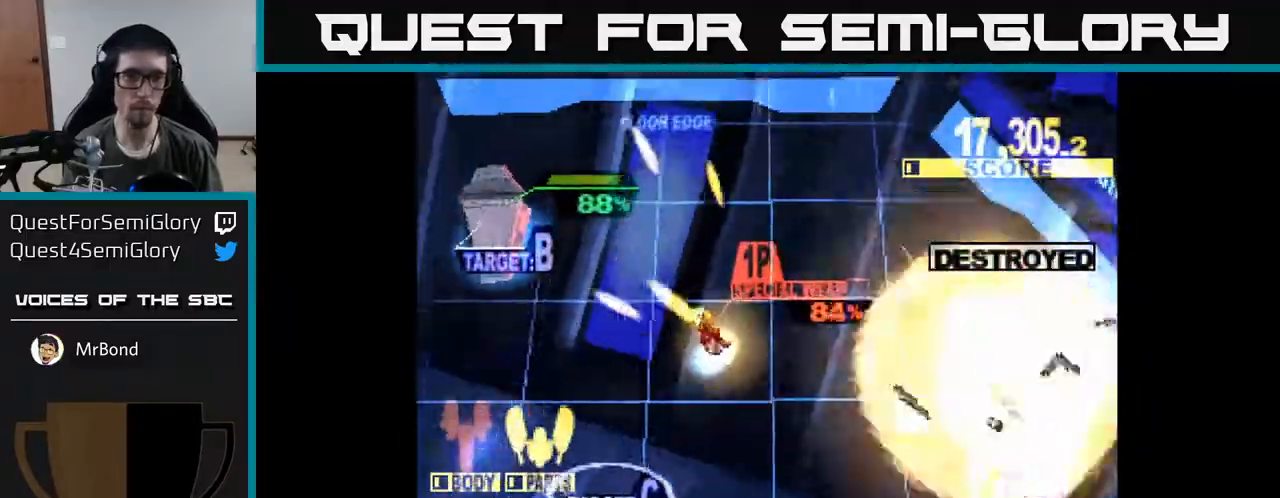
{"buttons": ["X", "DPAD_LEFT"], "right_stick": "center", "events": [[33, "DPAD_UP", "up"]]}
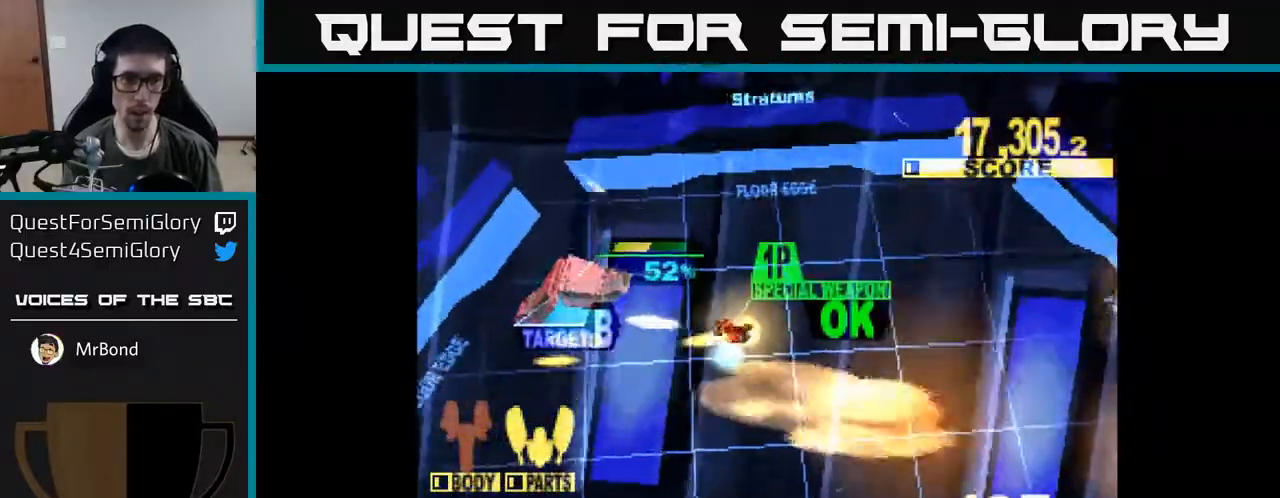
{"buttons": ["X", "DPAD_DOWN"], "right_stick": "center", "events": [[250, "DPAD_DOWN", "down"], [283, "DPAD_LEFT", "up"], [283, "X", "up"], [333, "DPAD_RIGHT", "down"], [350, "X", "down"], [450, "DPAD_RIGHT", "up"]]}
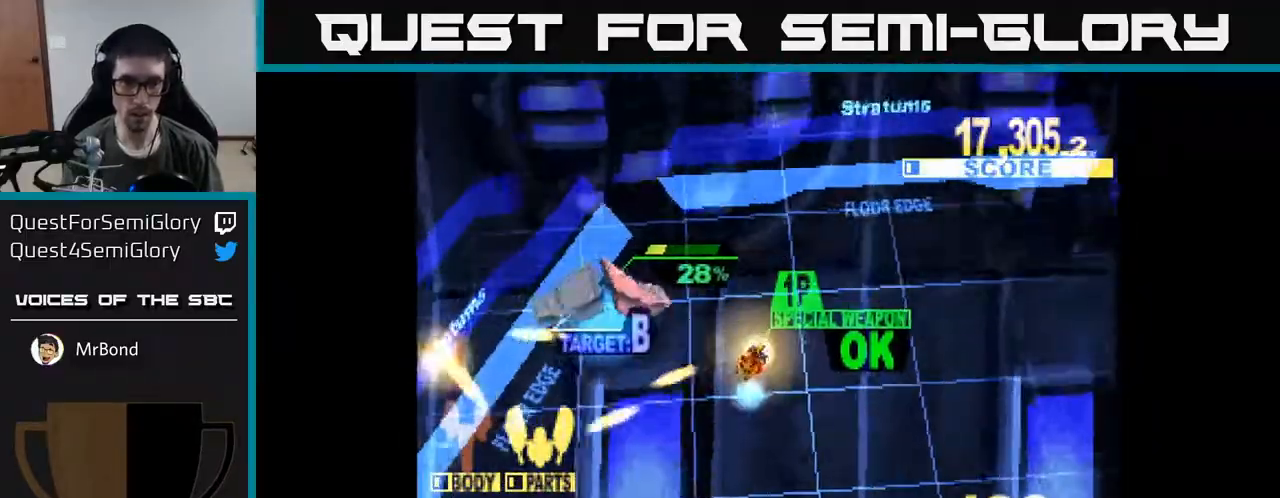
{"buttons": ["X", "DPAD_DOWN"], "right_stick": "center", "events": [[33, "DPAD_LEFT", "down"], [183, "DPAD_LEFT", "up"]]}
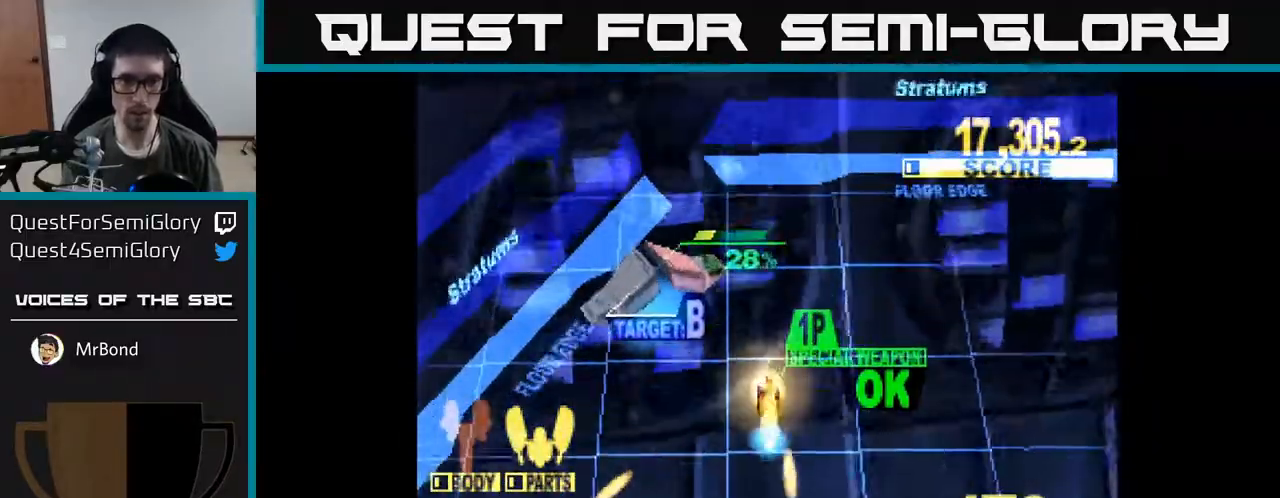
{"buttons": ["X", "DPAD_DOWN"], "right_stick": "center", "events": [[350, "DPAD_RIGHT", "down"], [500, "DPAD_RIGHT", "up"]]}
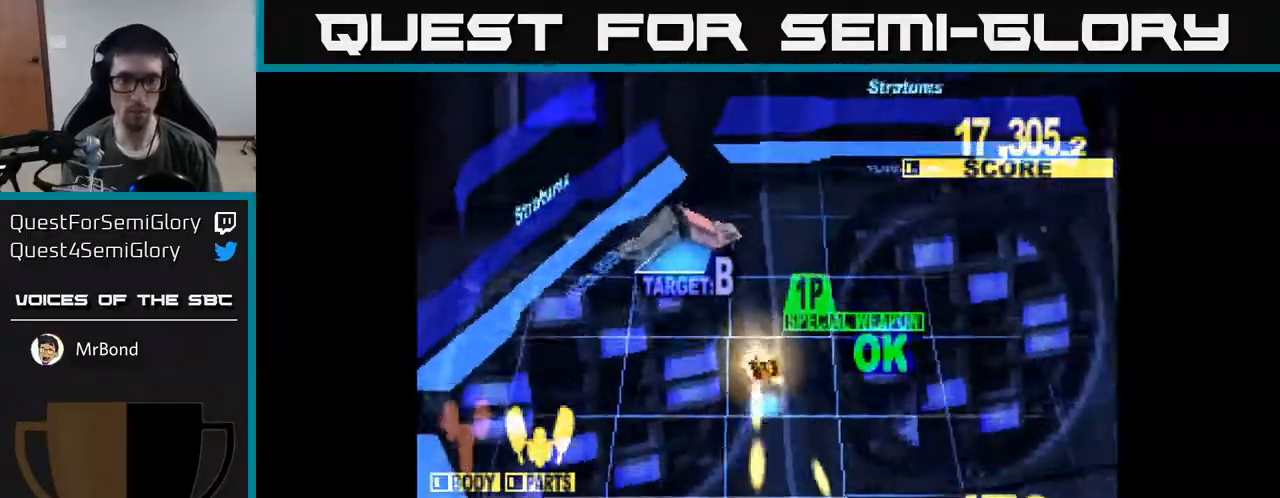
{"buttons": ["X", "DPAD_DOWN"], "right_stick": "center", "events": [[250, "DPAD_RIGHT", "down"], [483, "DPAD_RIGHT", "up"]]}
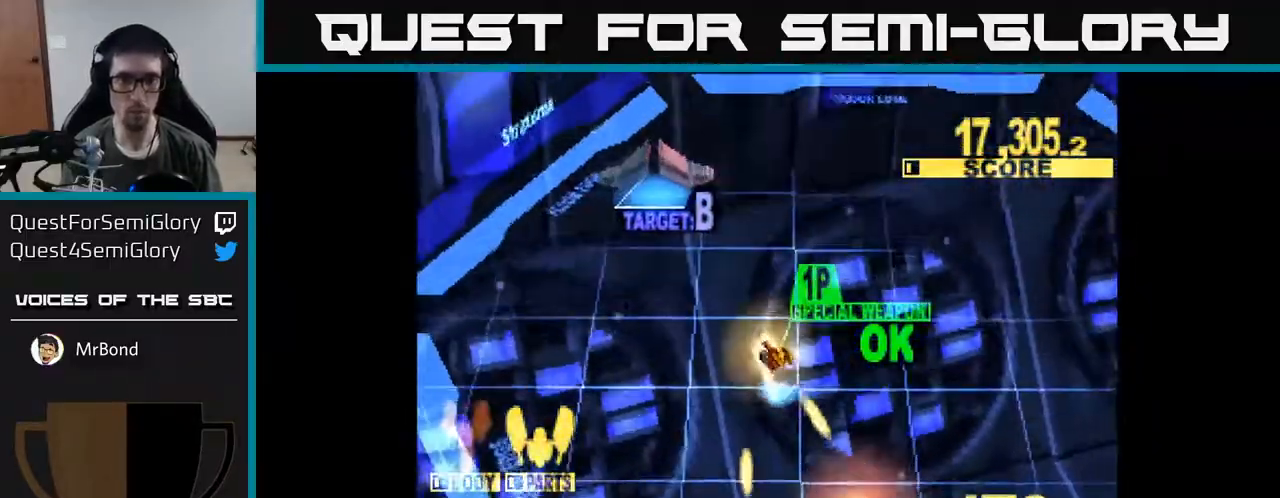
{"buttons": ["X", "DPAD_DOWN"], "right_stick": "center", "events": []}
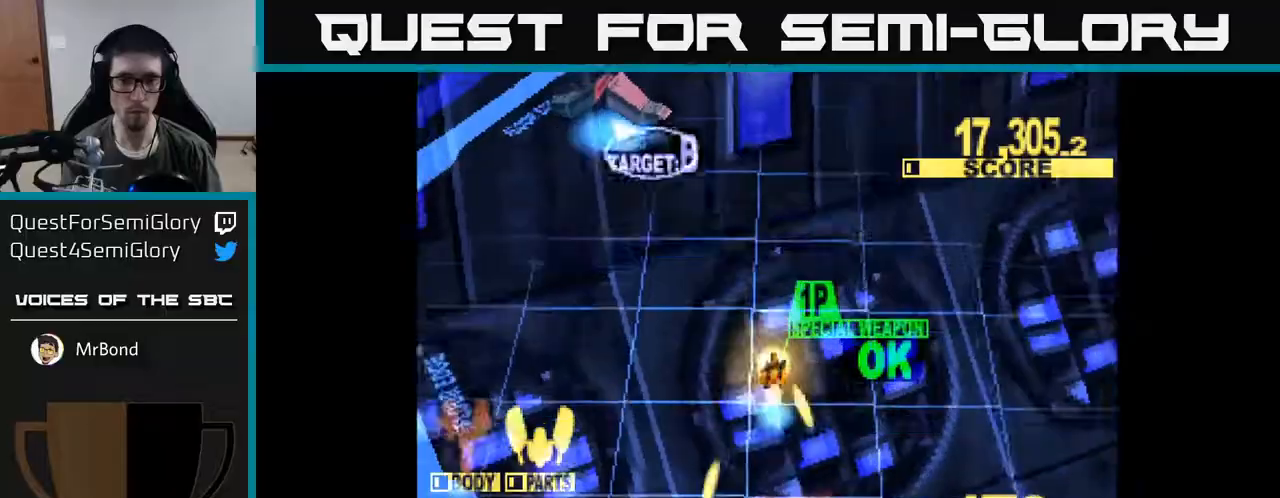
{"buttons": ["X", "DPAD_UP", "DPAD_LEFT"], "right_stick": "center", "events": [[217, "DPAD_DOWN", "up"], [217, "DPAD_LEFT", "down"], [233, "DPAD_UP", "down"], [317, "X", "up"], [433, "X", "down"]]}
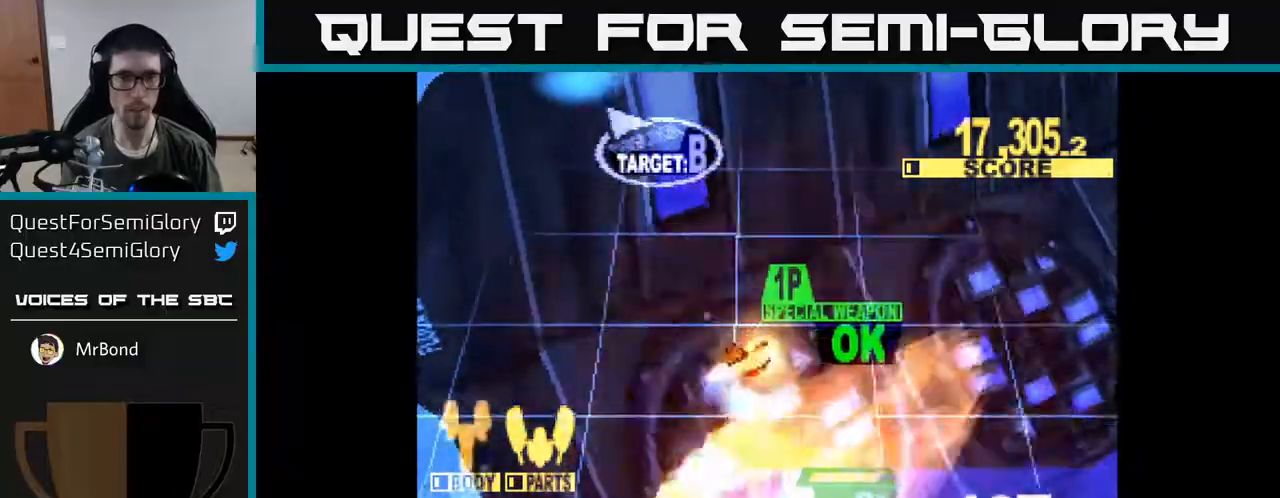
{"buttons": ["X", "DPAD_UP", "DPAD_LEFT"], "right_stick": "center", "events": [[250, "DPAD_LEFT", "up"], [433, "DPAD_LEFT", "down"]]}
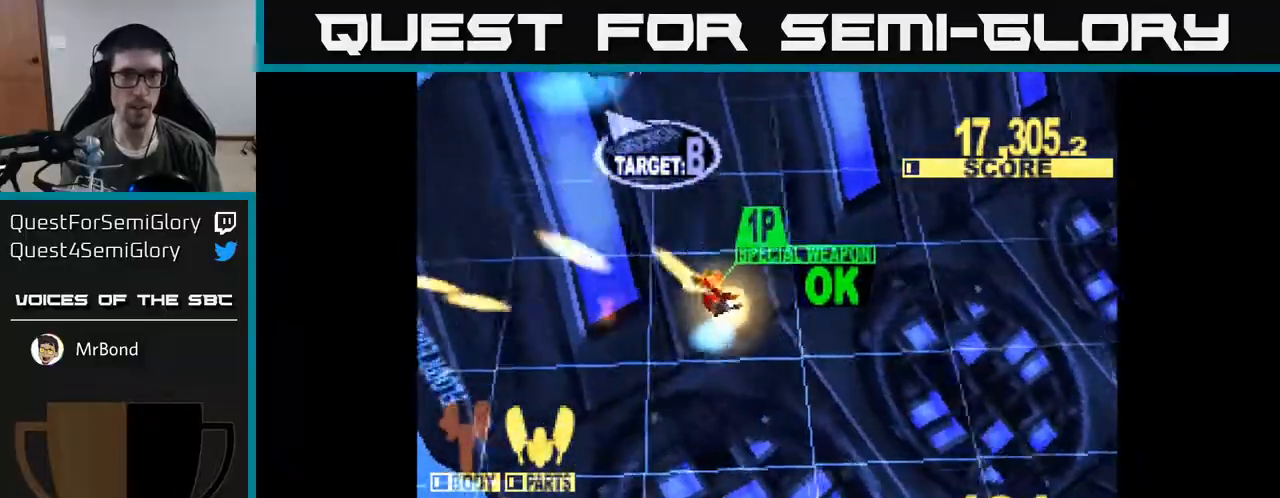
{"buttons": ["X", "DPAD_UP"], "right_stick": "center", "events": [[217, "DPAD_LEFT", "up"]]}
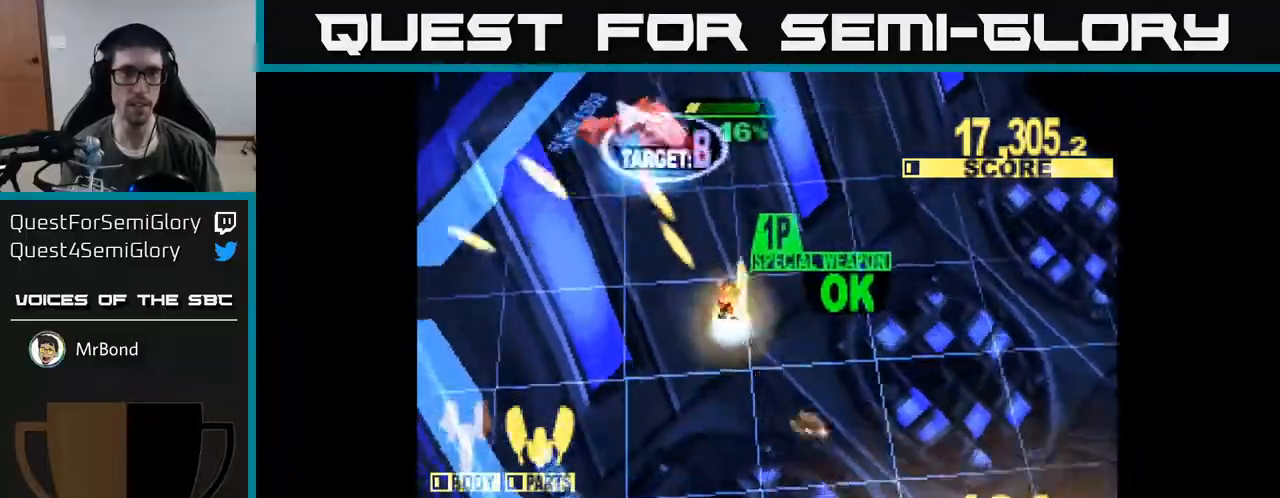
{"buttons": ["DPAD_RIGHT"], "right_stick": "center", "events": [[17, "DPAD_LEFT", "down"], [183, "DPAD_LEFT", "up"], [350, "DPAD_RIGHT", "down"], [433, "DPAD_UP", "up"], [450, "X", "up"]]}
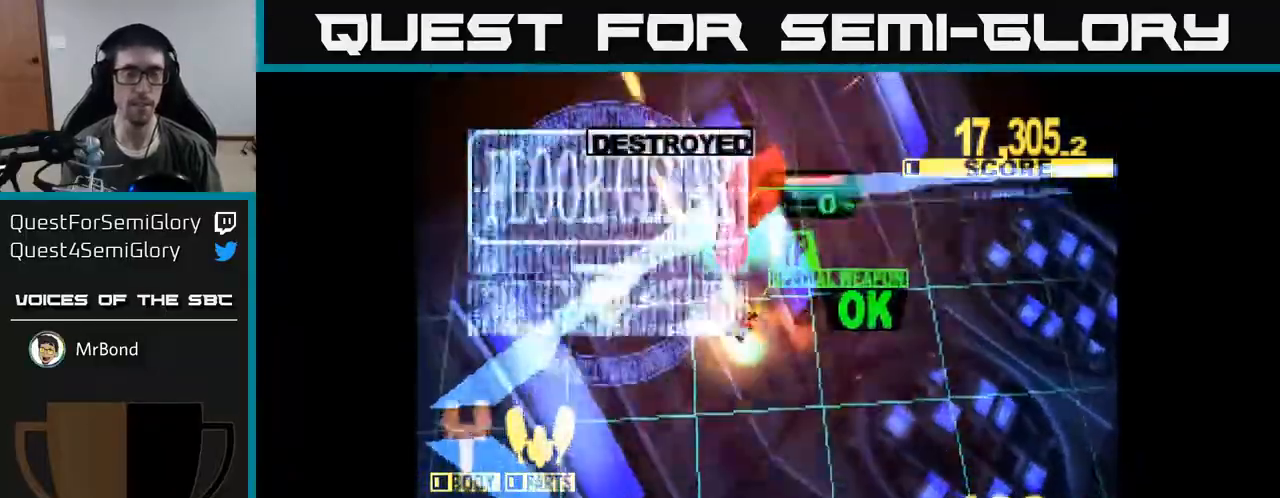
{"buttons": [], "right_stick": "center", "events": [[17, "DPAD_DOWN", "down"], [33, "X", "down"], [167, "DPAD_RIGHT", "up"], [167, "X", "up"], [200, "DPAD_DOWN", "up"]]}